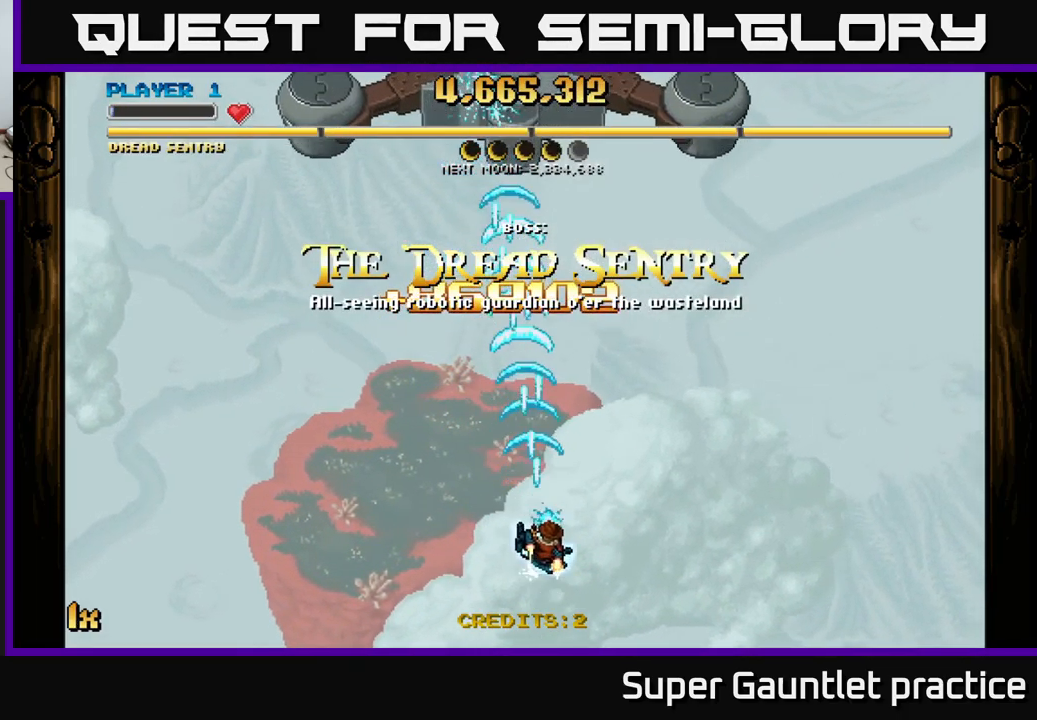
Gameplay with a controller (Xbox layout); each line is a JSON object with the inputs held at the frame after it. "events" lists button and stick changes between this image and that frame as [ms after this image, input, new state], when the widget could be followed in between. Not read: right_stick.
{"buttons": ["A"], "left_stick": "down-left", "events": [[50, "left_stick", "right"], [400, "left_stick", "down"], [450, "left_stick", "down-left"]]}
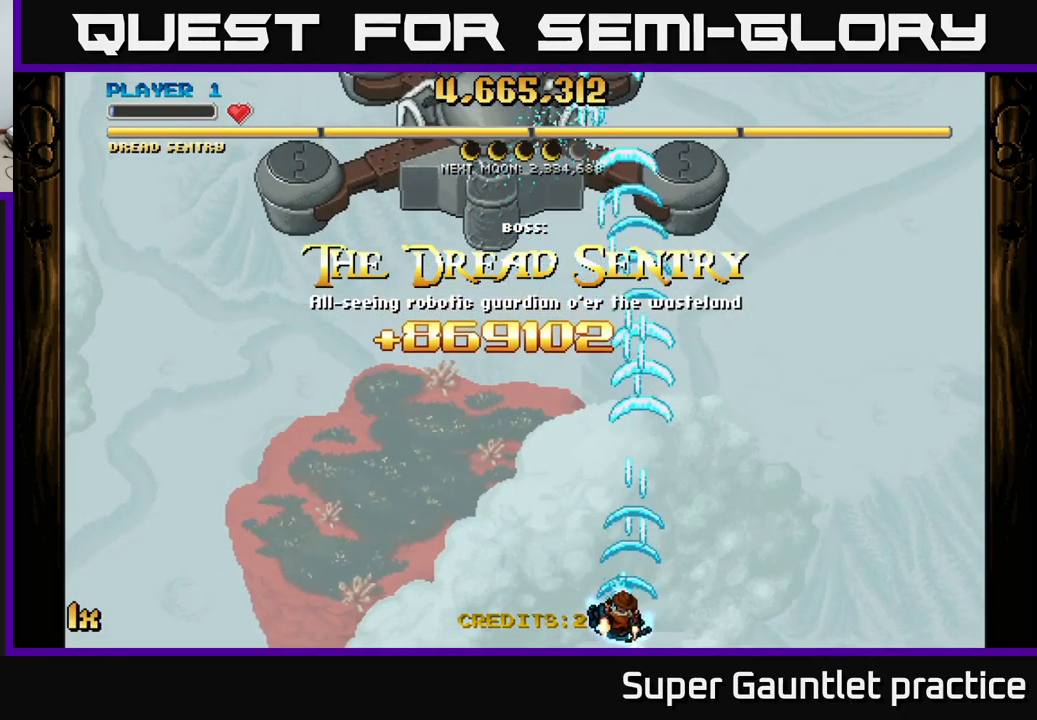
{"buttons": ["A"], "left_stick": "down-right", "events": [[167, "left_stick", "up-left"], [383, "left_stick", "down-left"], [467, "left_stick", "down-right"]]}
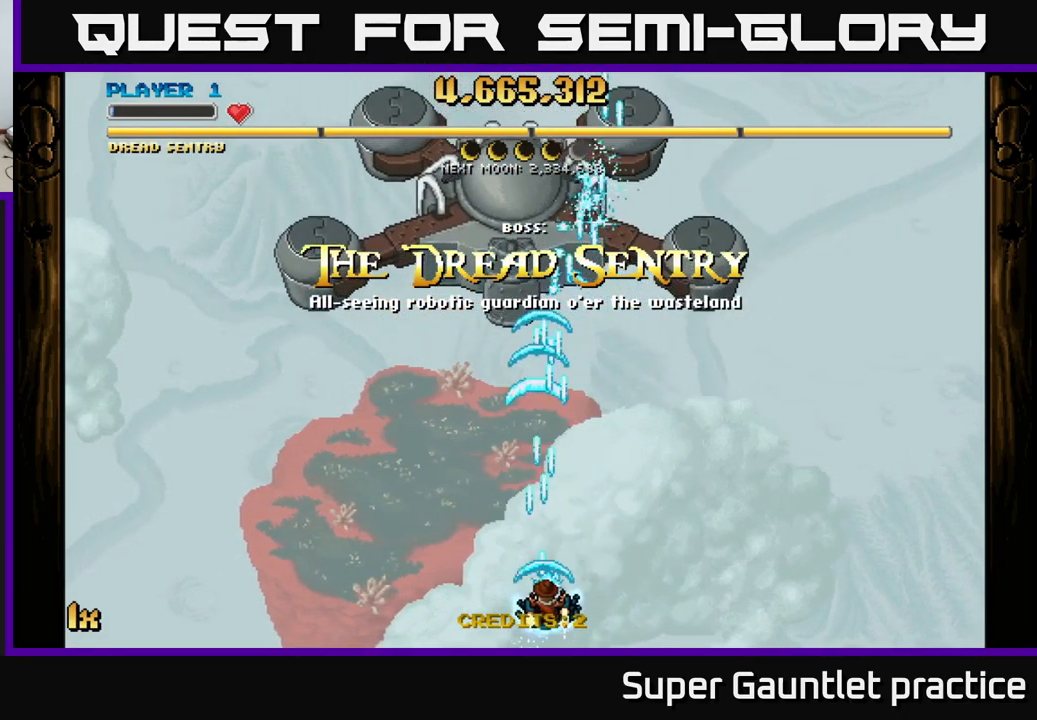
{"buttons": ["A"], "left_stick": "left", "events": [[50, "left_stick", "down-left"], [200, "left_stick", "left"]]}
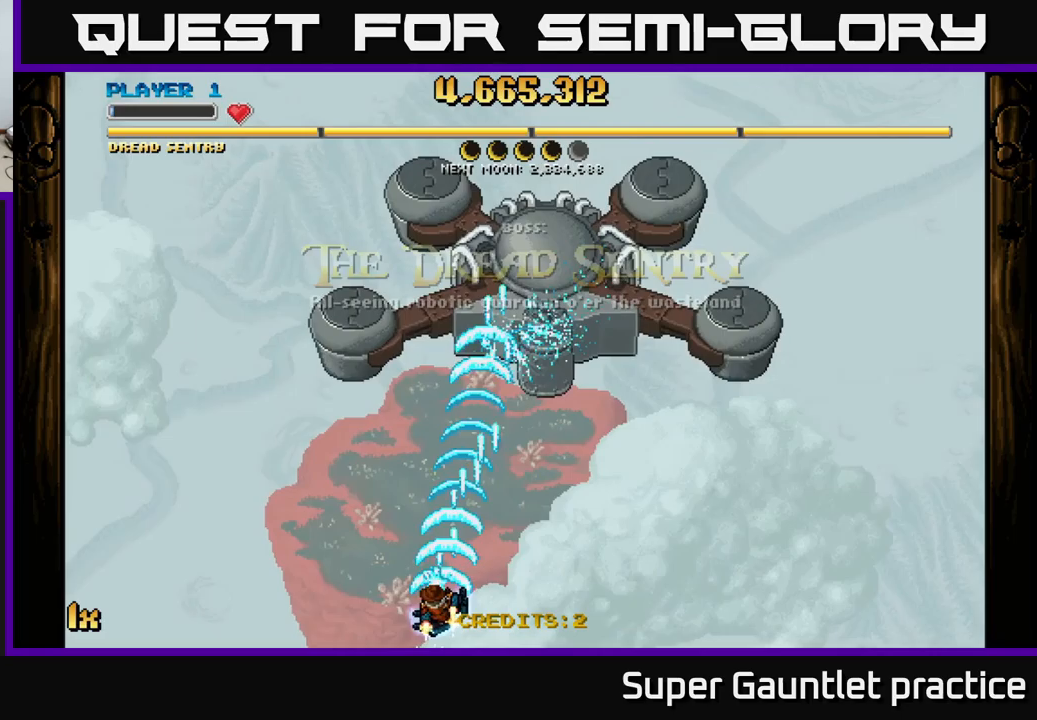
{"buttons": ["A"], "left_stick": "center", "events": [[17, "left_stick", "up-left"], [117, "left_stick", "up"], [434, "left_stick", "center"]]}
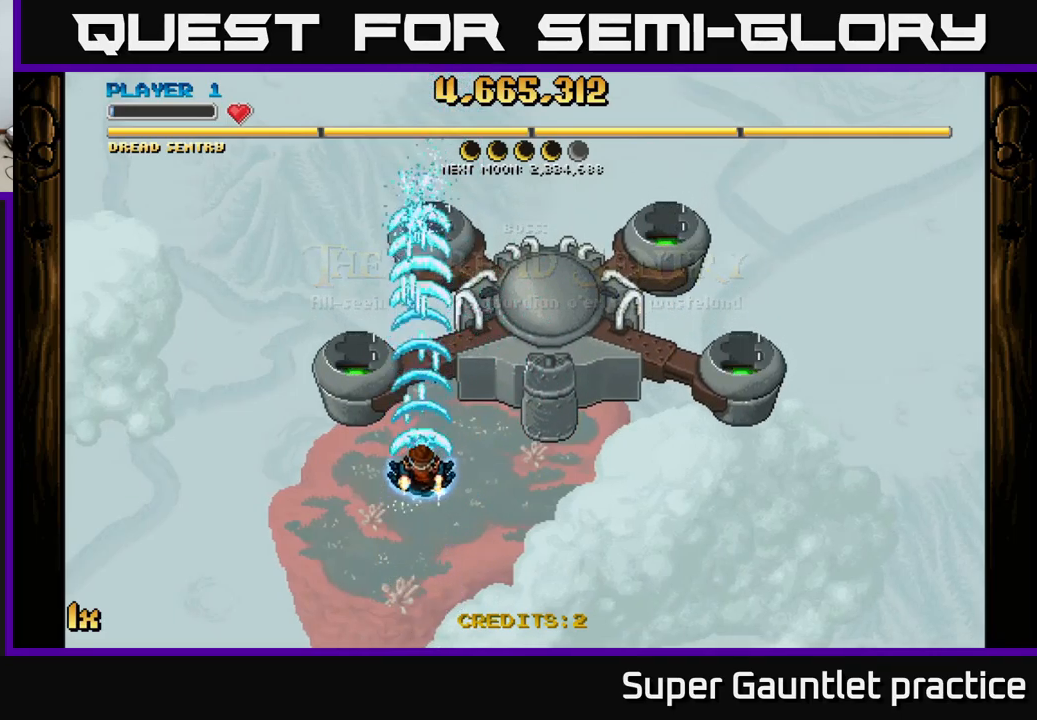
{"buttons": ["A"], "left_stick": "center", "events": [[100, "left_stick", "down"], [250, "left_stick", "center"]]}
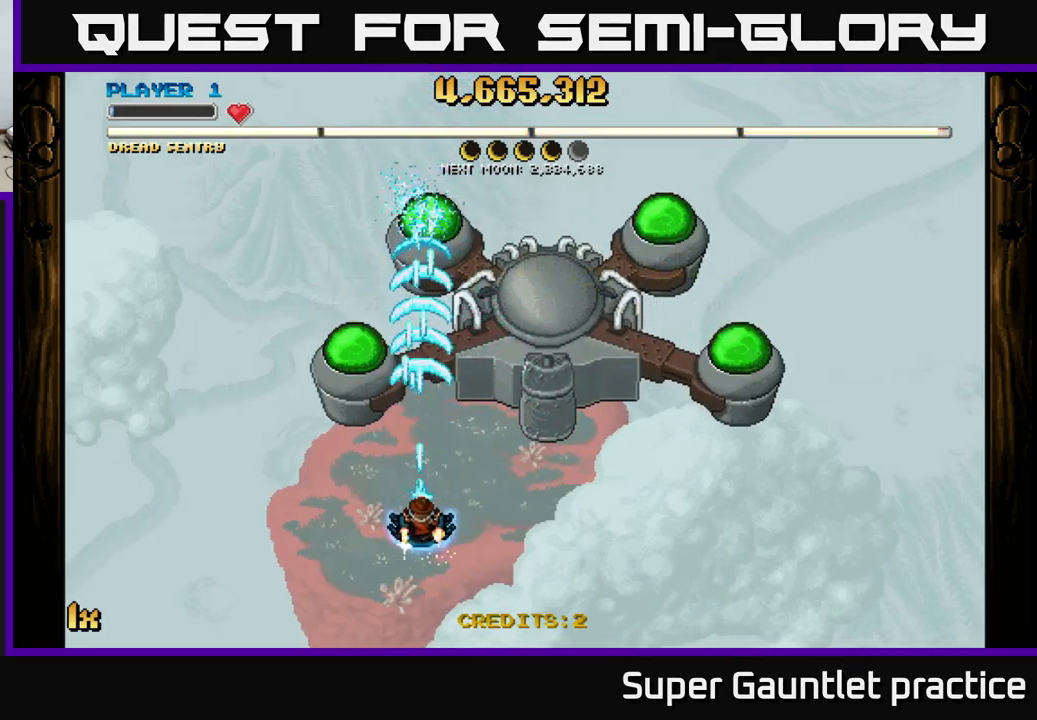
{"buttons": ["A"], "left_stick": "down-left", "events": [[34, "left_stick", "up"], [384, "left_stick", "down-left"]]}
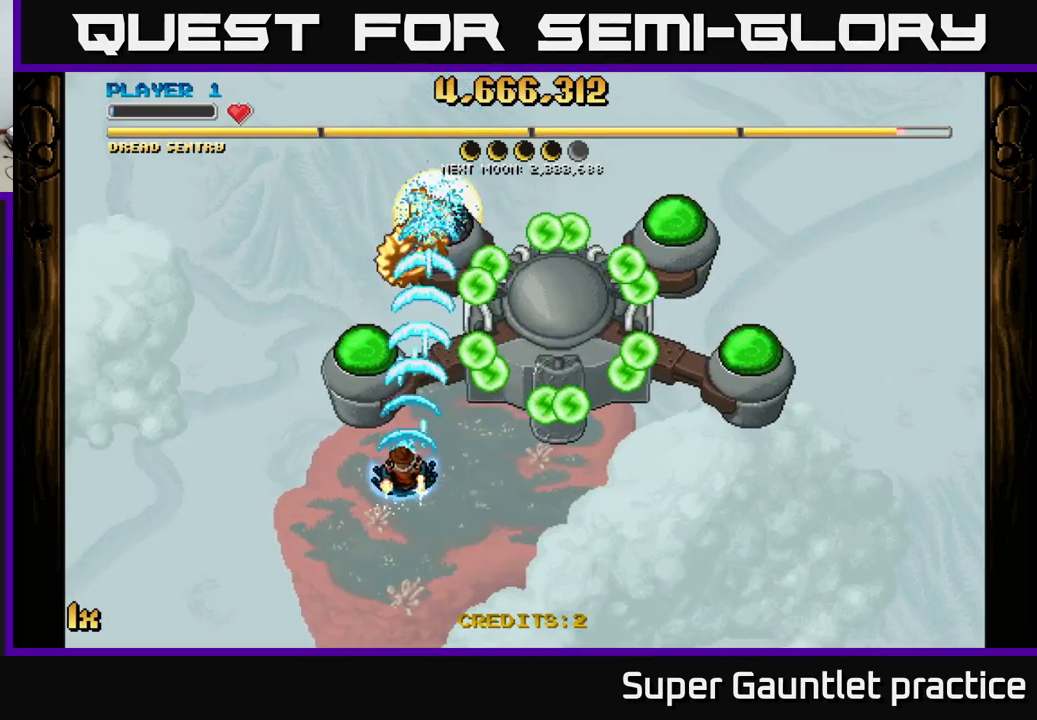
{"buttons": ["A"], "left_stick": "center", "events": [[184, "left_stick", "down"], [384, "left_stick", "center"]]}
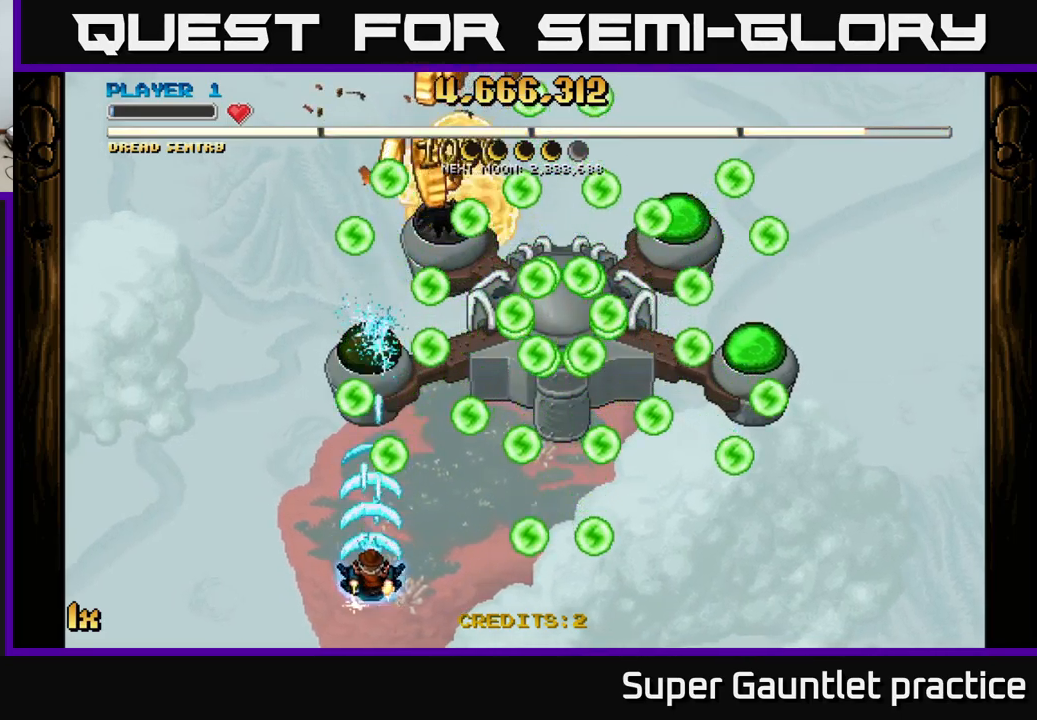
{"buttons": ["A"], "left_stick": "down-right", "events": [[417, "left_stick", "down-right"]]}
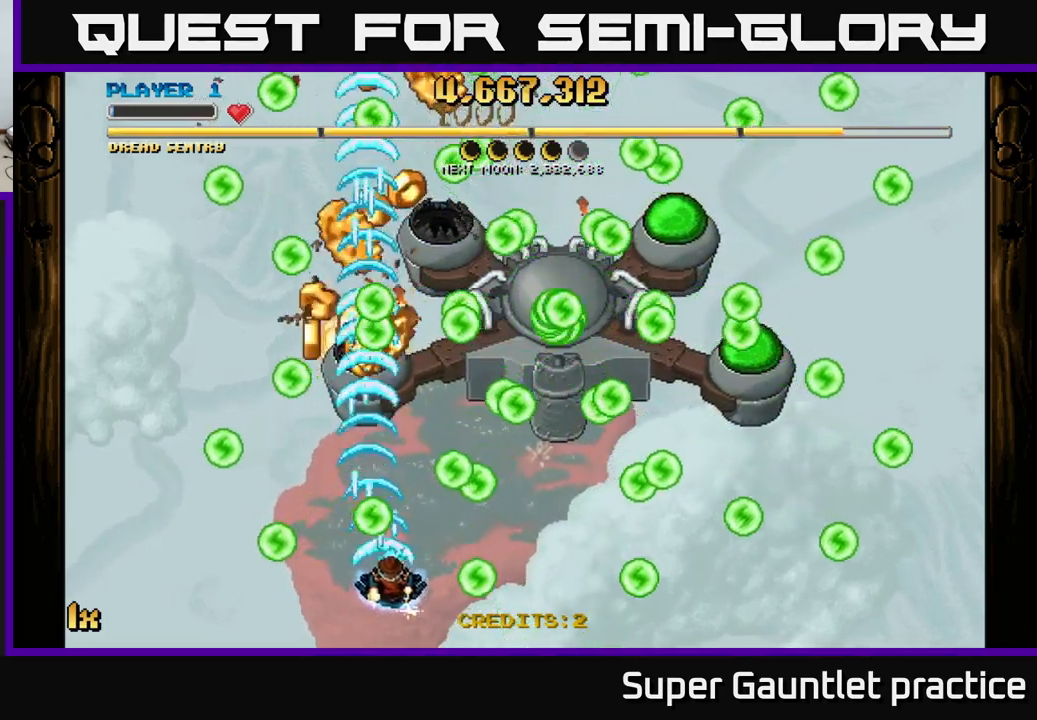
{"buttons": ["A"], "left_stick": "up", "events": [[50, "left_stick", "up-right"], [184, "left_stick", "down-right"], [400, "left_stick", "up-right"], [450, "left_stick", "up"]]}
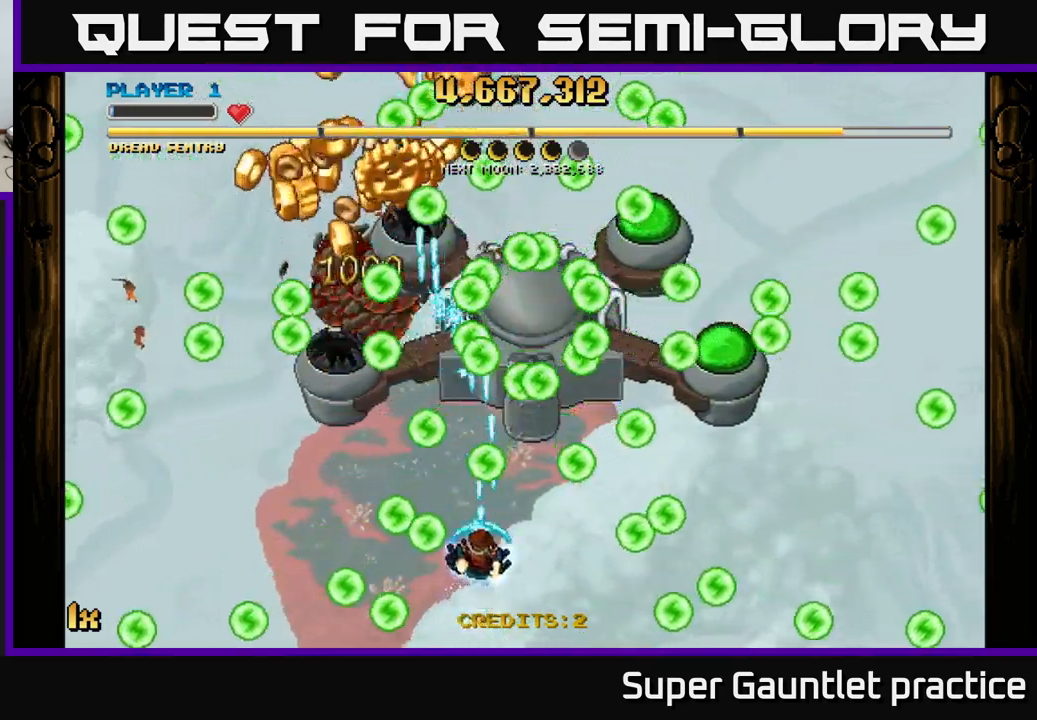
{"buttons": ["A"], "left_stick": "center", "events": [[100, "left_stick", "left"], [250, "left_stick", "up-left"], [350, "left_stick", "center"]]}
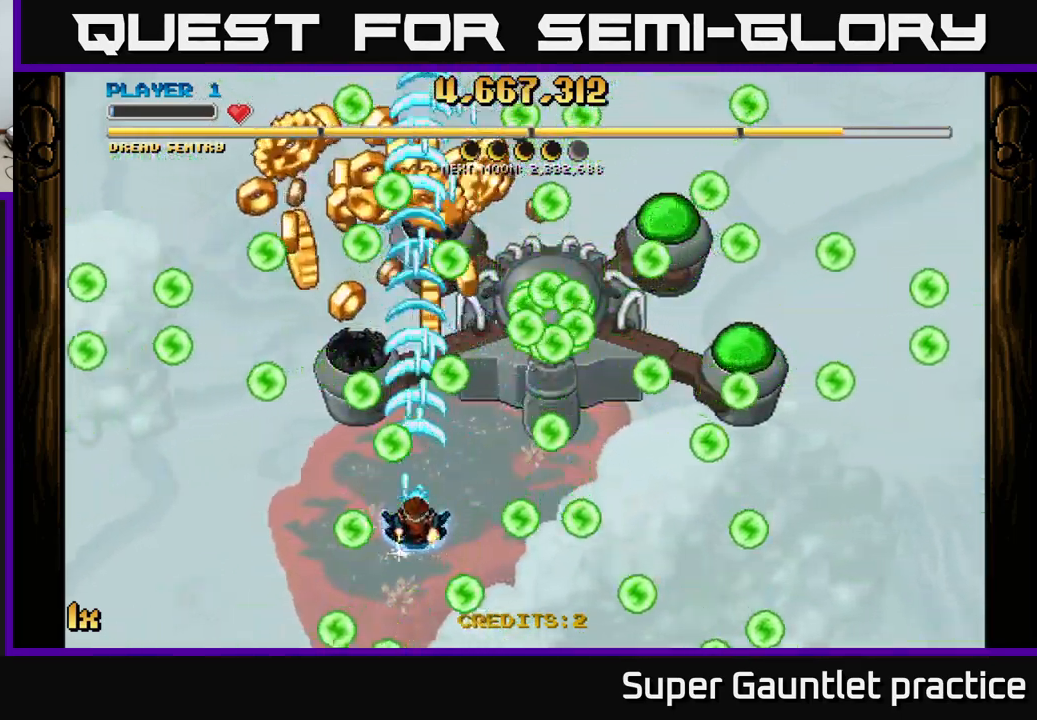
{"buttons": ["A"], "left_stick": "center", "events": [[234, "left_stick", "up-right"], [484, "left_stick", "center"]]}
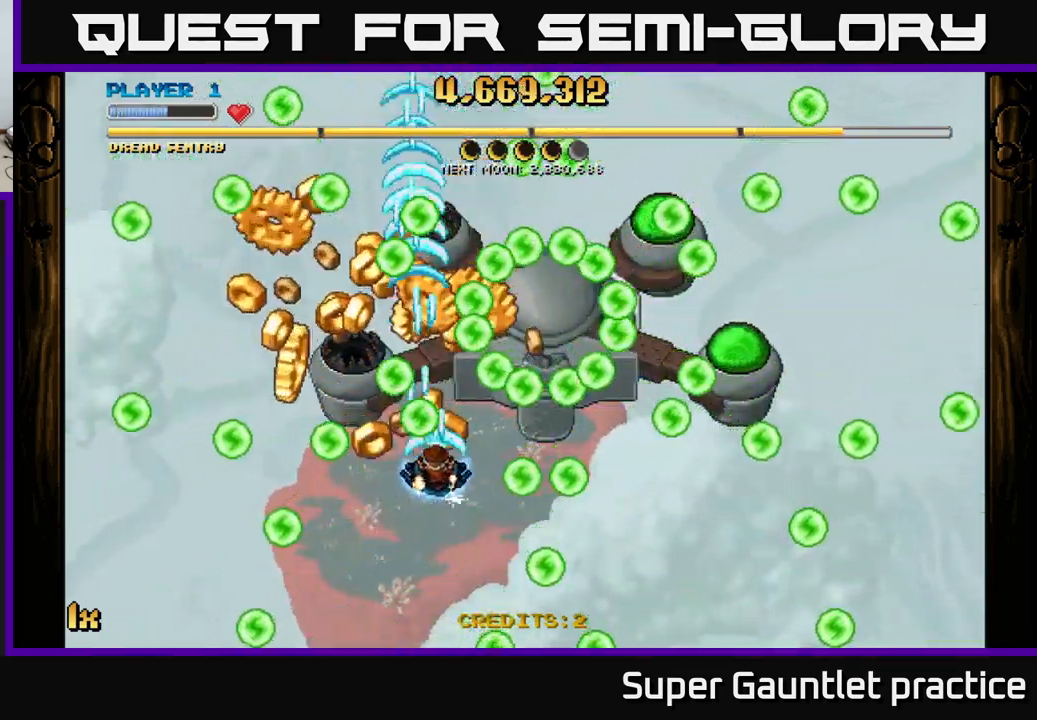
{"buttons": ["A"], "left_stick": "down", "events": [[34, "left_stick", "down-left"], [317, "left_stick", "down"], [350, "L1", "down"], [467, "L1", "up"]]}
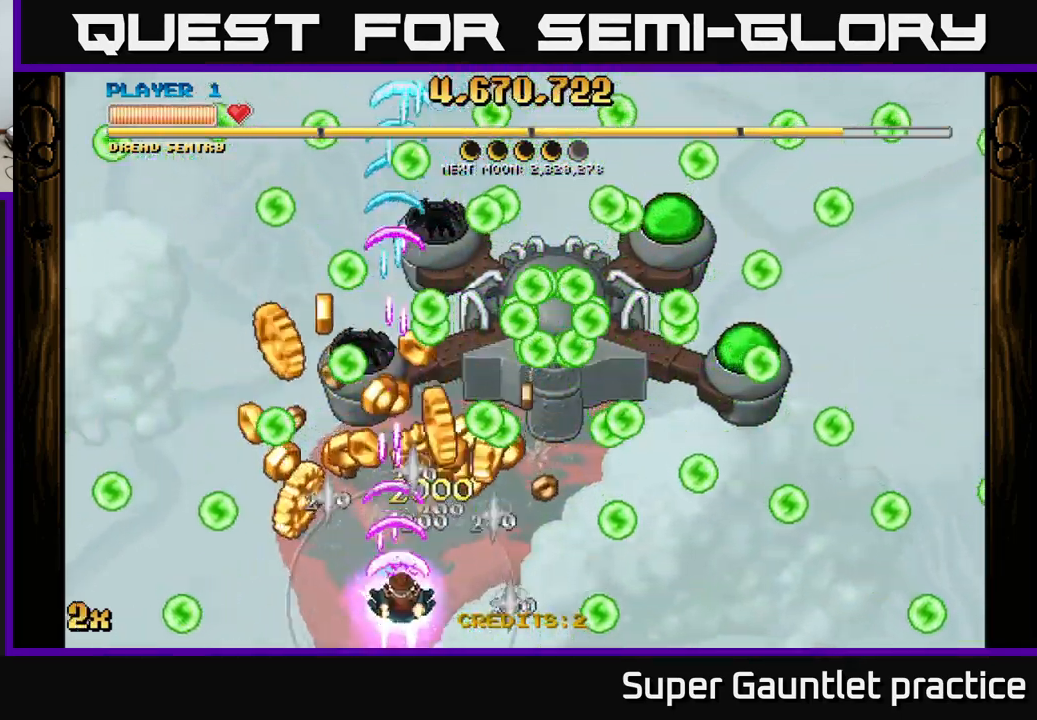
{"buttons": ["A"], "left_stick": "down-right", "events": [[50, "left_stick", "left"], [250, "left_stick", "up"], [384, "left_stick", "down-right"]]}
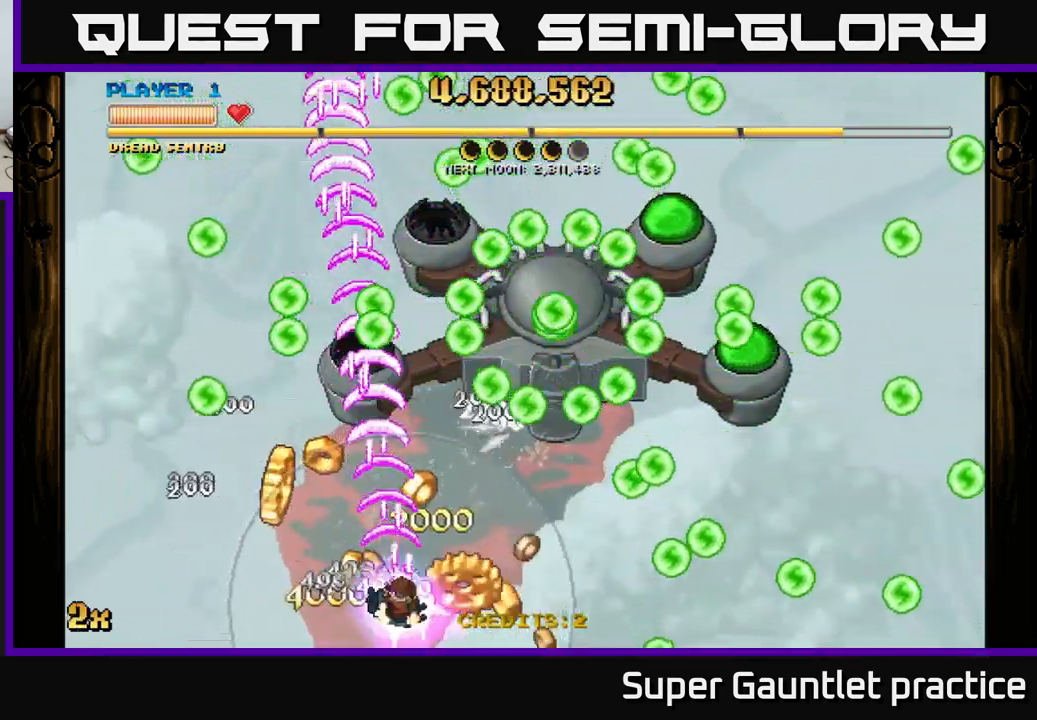
{"buttons": ["A"], "left_stick": "right", "events": [[100, "left_stick", "left"], [400, "left_stick", "right"]]}
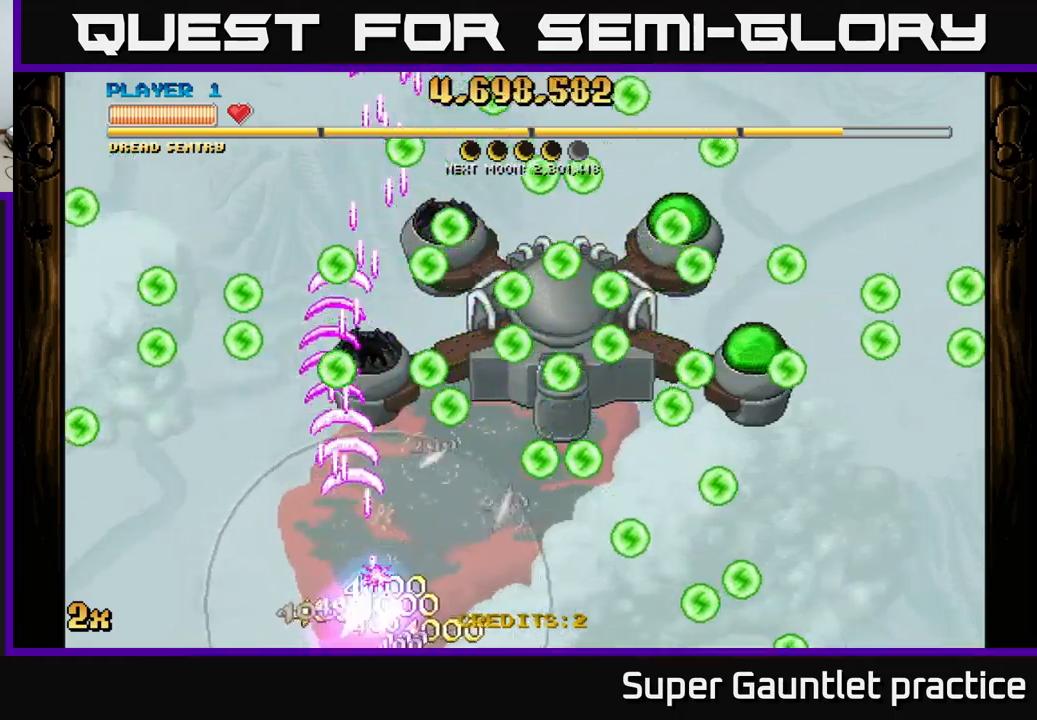
{"buttons": ["A"], "left_stick": "up-right", "events": [[66, "left_stick", "up-right"]]}
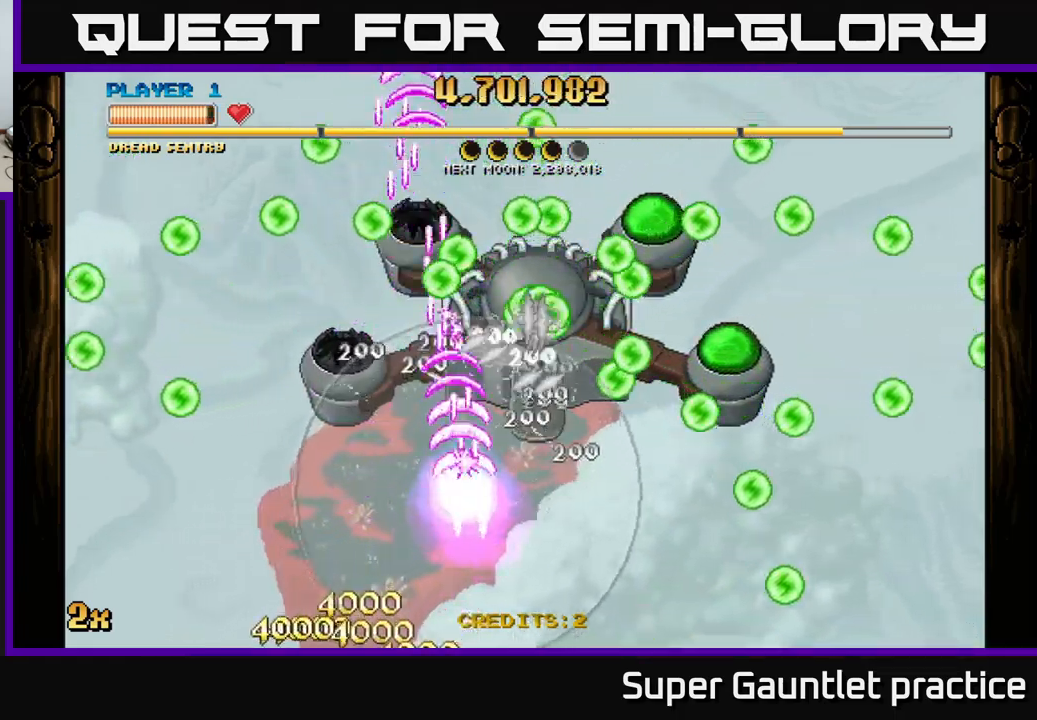
{"buttons": ["A"], "left_stick": "up-right", "events": []}
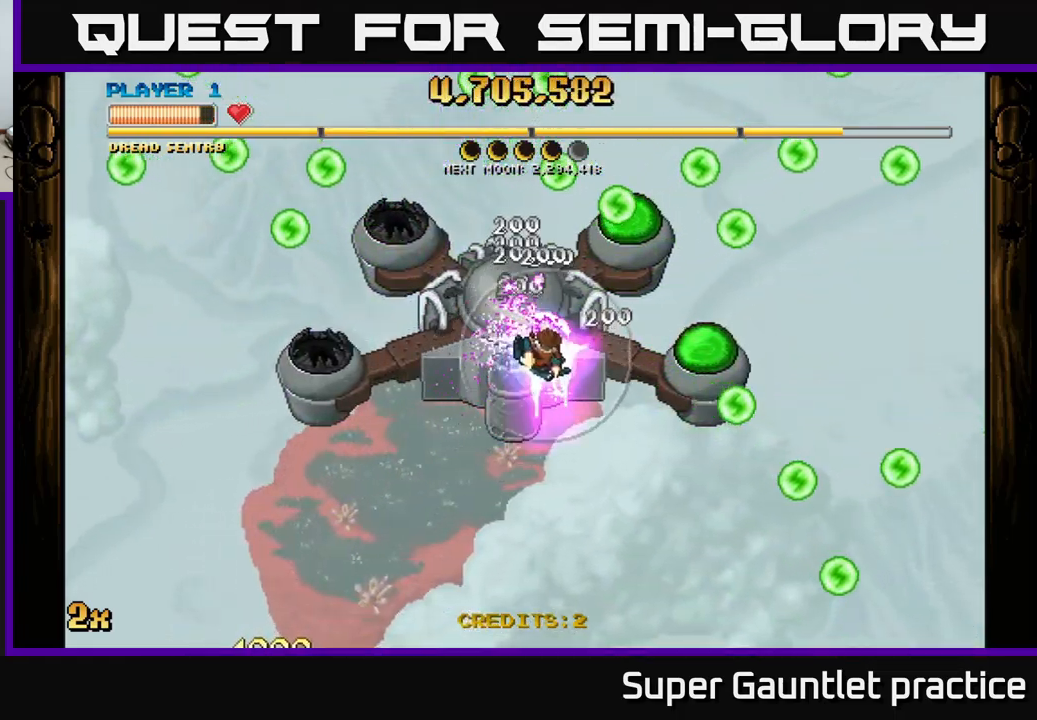
{"buttons": ["A"], "left_stick": "down", "events": [[16, "left_stick", "right"], [250, "left_stick", "down"]]}
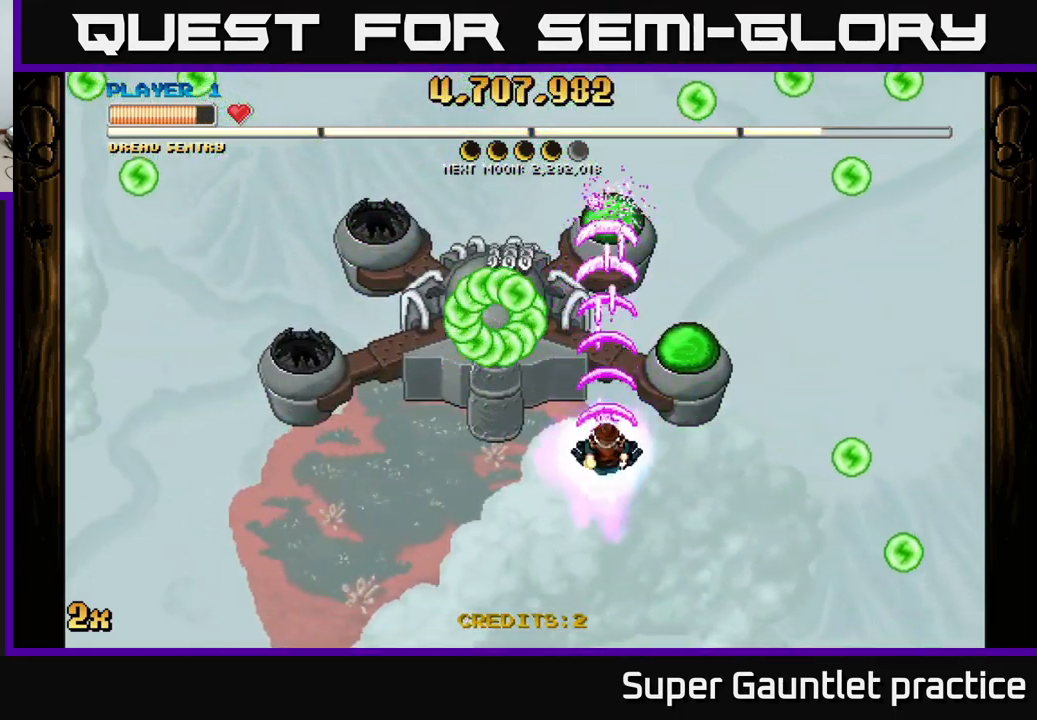
{"buttons": ["A"], "left_stick": "down", "events": [[233, "left_stick", "down-right"], [466, "left_stick", "down"]]}
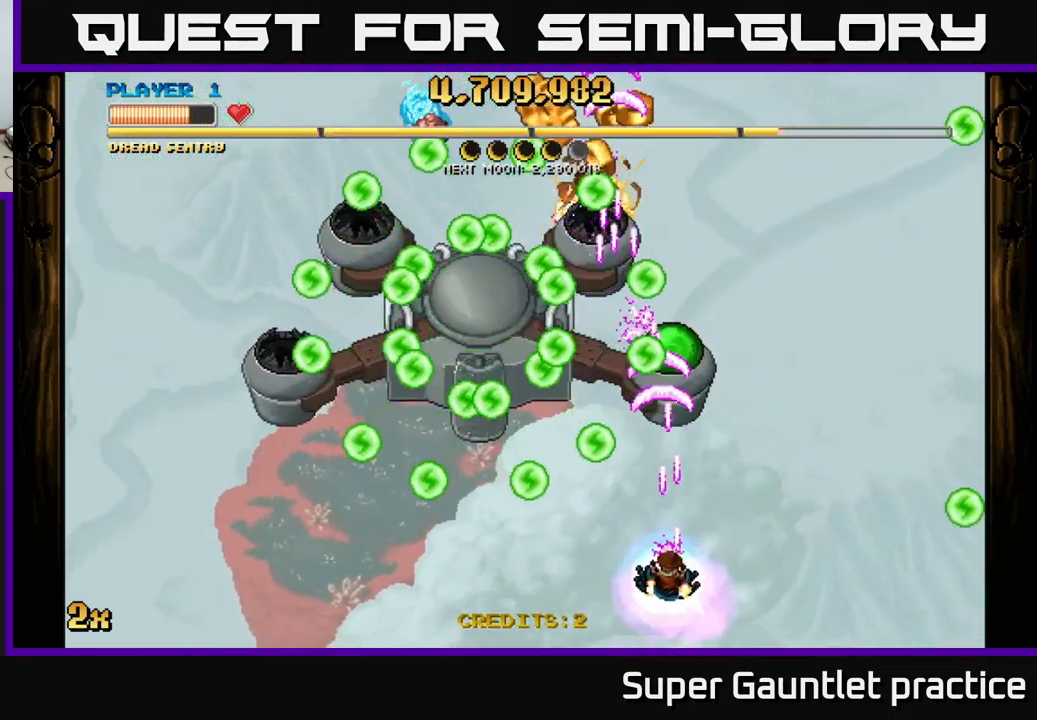
{"buttons": ["A"], "left_stick": "center", "events": [[166, "left_stick", "center"]]}
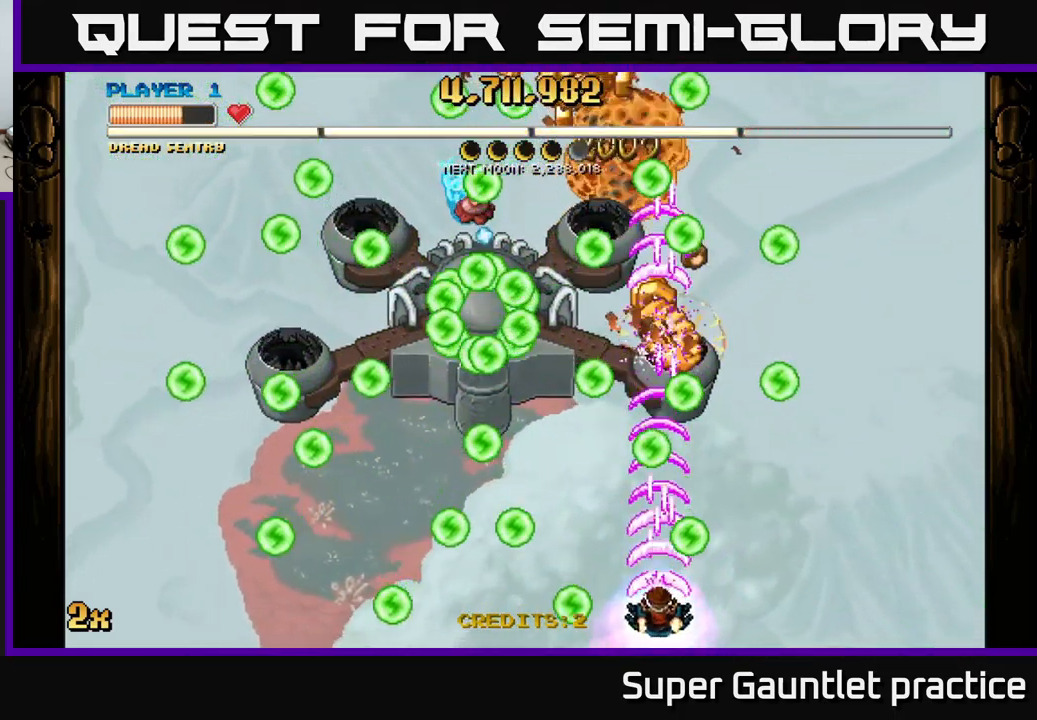
{"buttons": ["A"], "left_stick": "up-right", "events": [[183, "left_stick", "up-left"], [216, "X", "down"], [300, "X", "up"], [416, "left_stick", "up-right"]]}
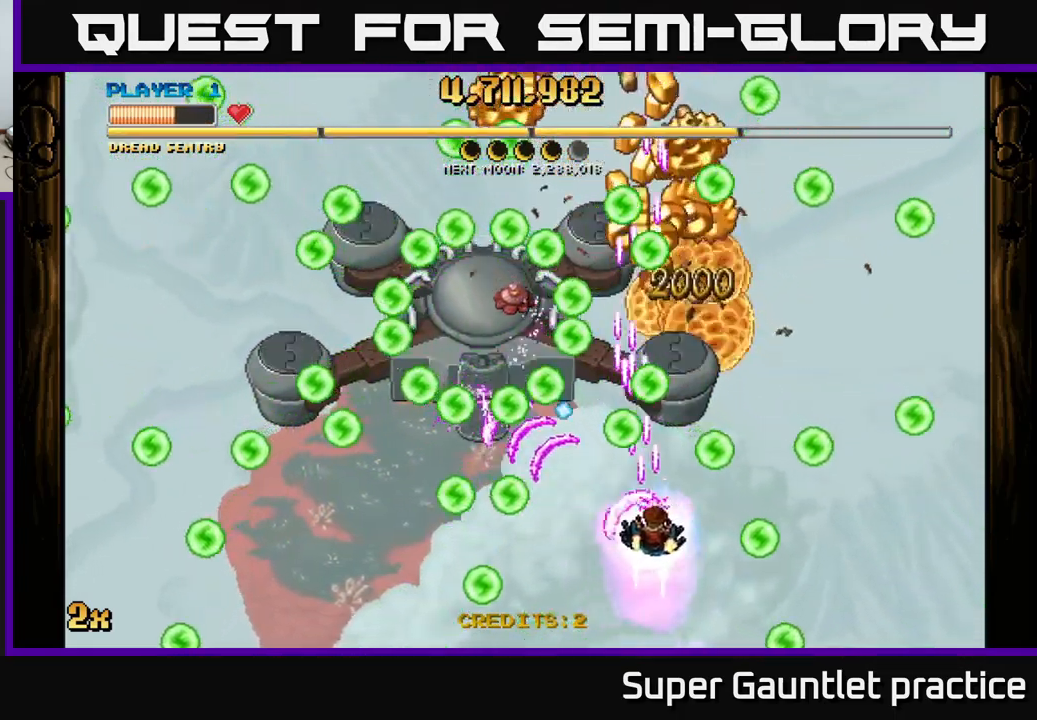
{"buttons": ["A"], "left_stick": "up-left", "events": [[50, "left_stick", "down-right"], [250, "left_stick", "down-left"], [500, "left_stick", "up-left"]]}
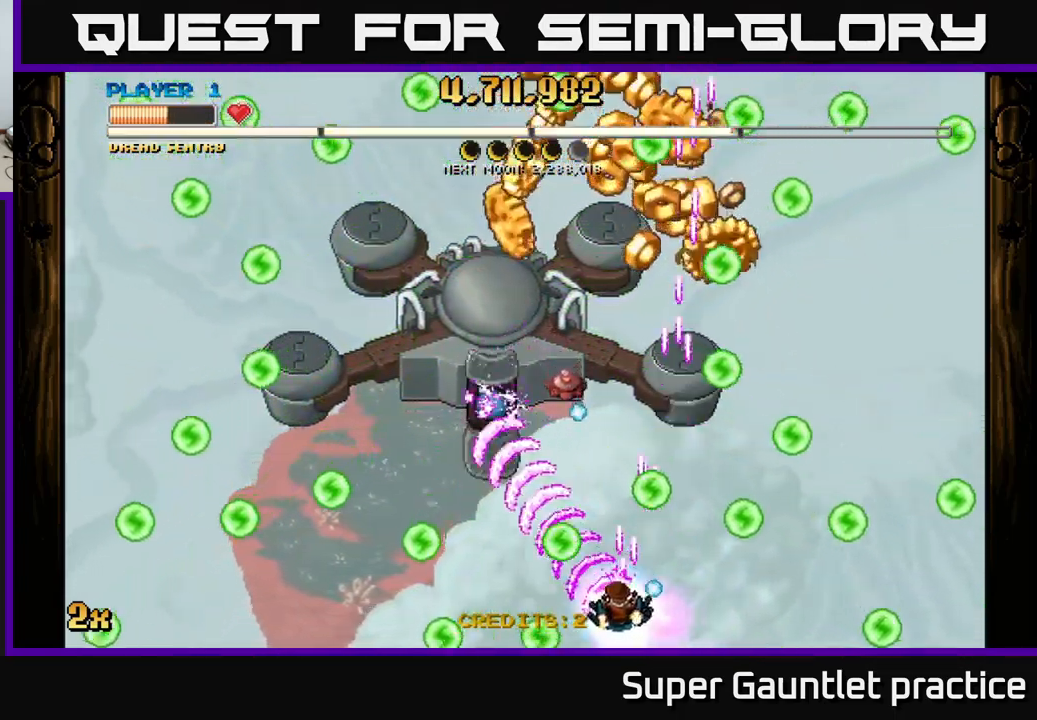
{"buttons": ["A"], "left_stick": "down-left", "events": [[33, "X", "down"], [33, "left_stick", "up"], [116, "X", "up"], [316, "left_stick", "down-left"]]}
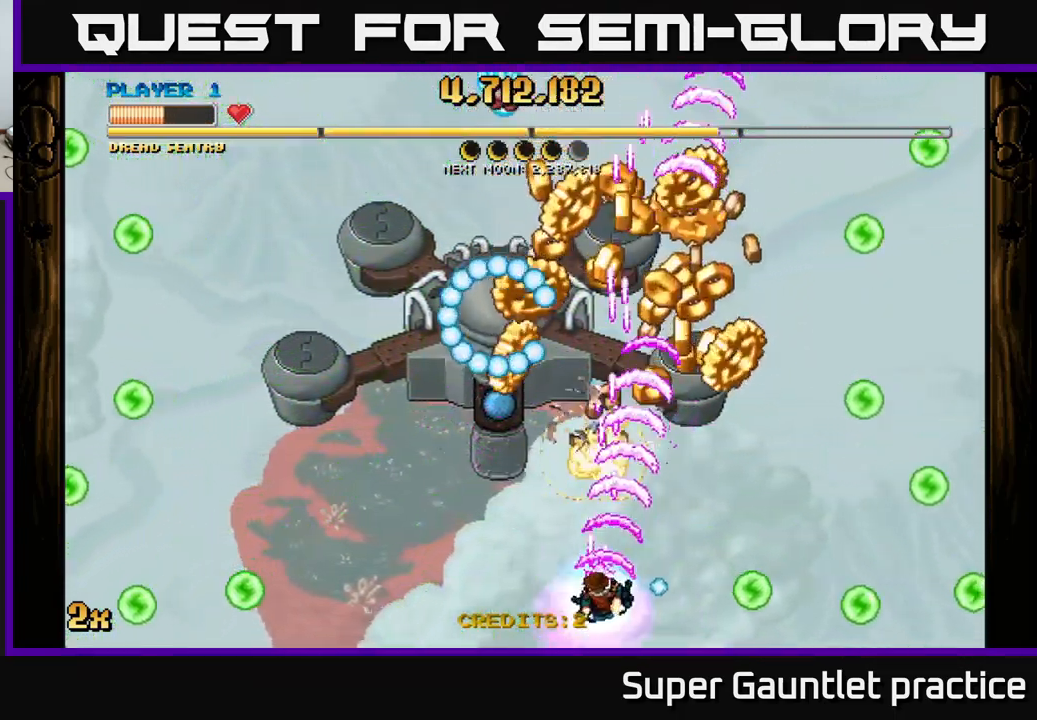
{"buttons": ["A"], "left_stick": "right", "events": [[150, "left_stick", "left"], [316, "left_stick", "down"], [366, "left_stick", "down-right"], [466, "left_stick", "right"]]}
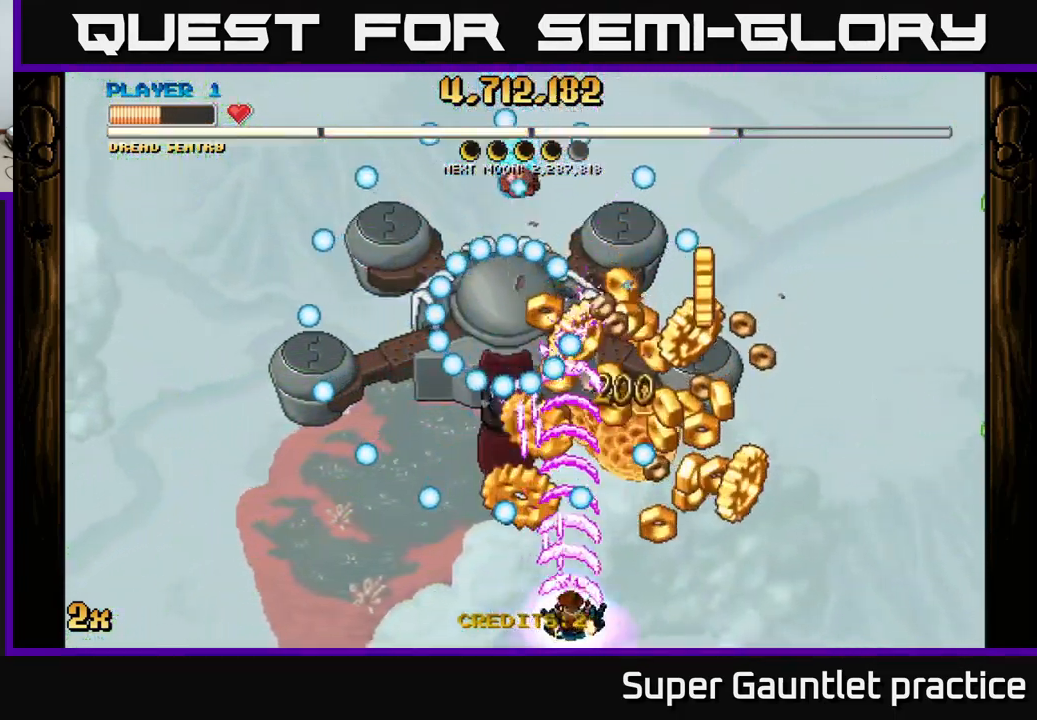
{"buttons": ["A"], "left_stick": "down-right", "events": [[66, "left_stick", "left"], [167, "left_stick", "up"], [267, "left_stick", "right"], [383, "left_stick", "down-right"]]}
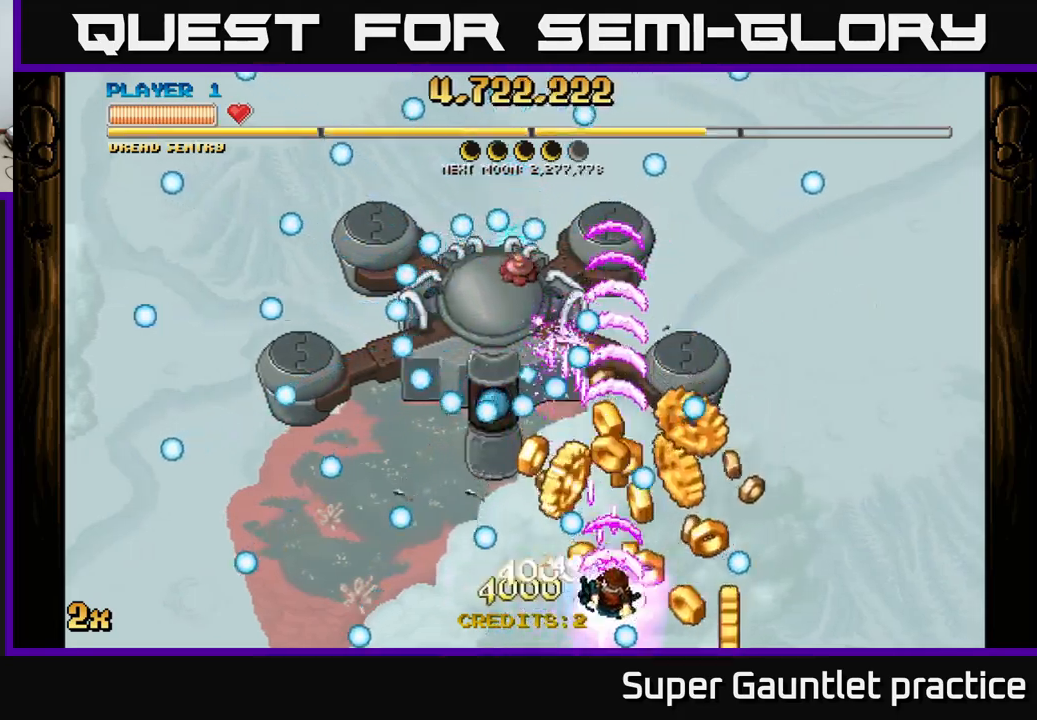
{"buttons": ["A"], "left_stick": "down", "events": [[233, "left_stick", "up-right"], [283, "left_stick", "up-left"], [350, "left_stick", "left"], [467, "left_stick", "down"]]}
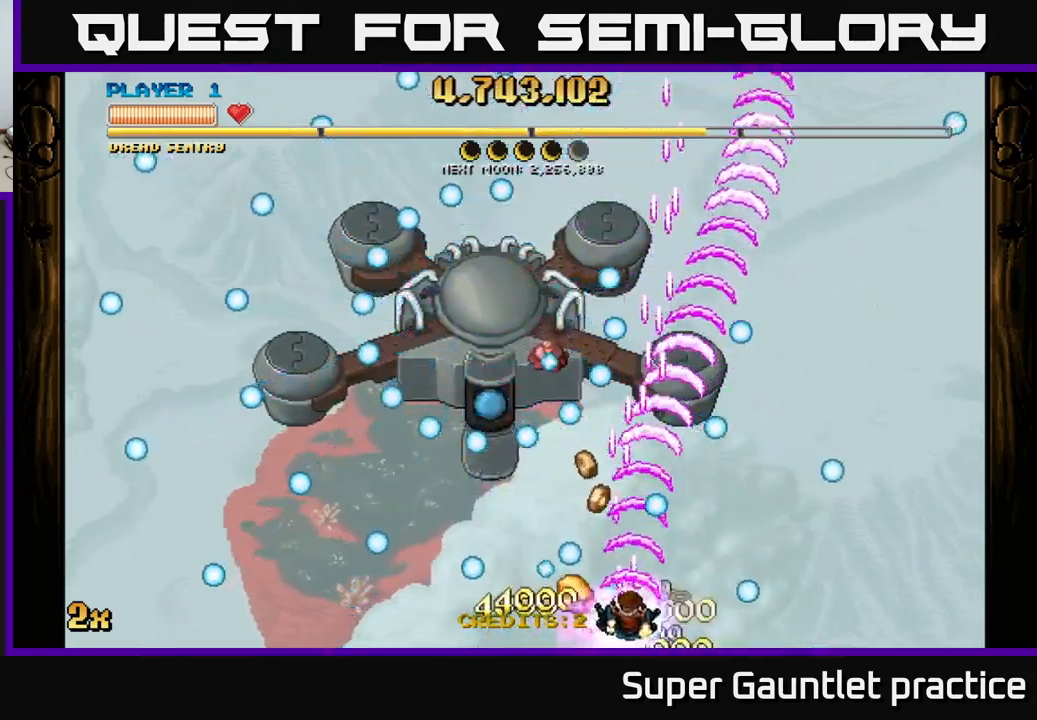
{"buttons": ["A"], "left_stick": "up-right", "events": [[83, "left_stick", "right"], [183, "left_stick", "up-left"], [350, "left_stick", "down-left"], [417, "left_stick", "down-right"], [500, "left_stick", "up-right"]]}
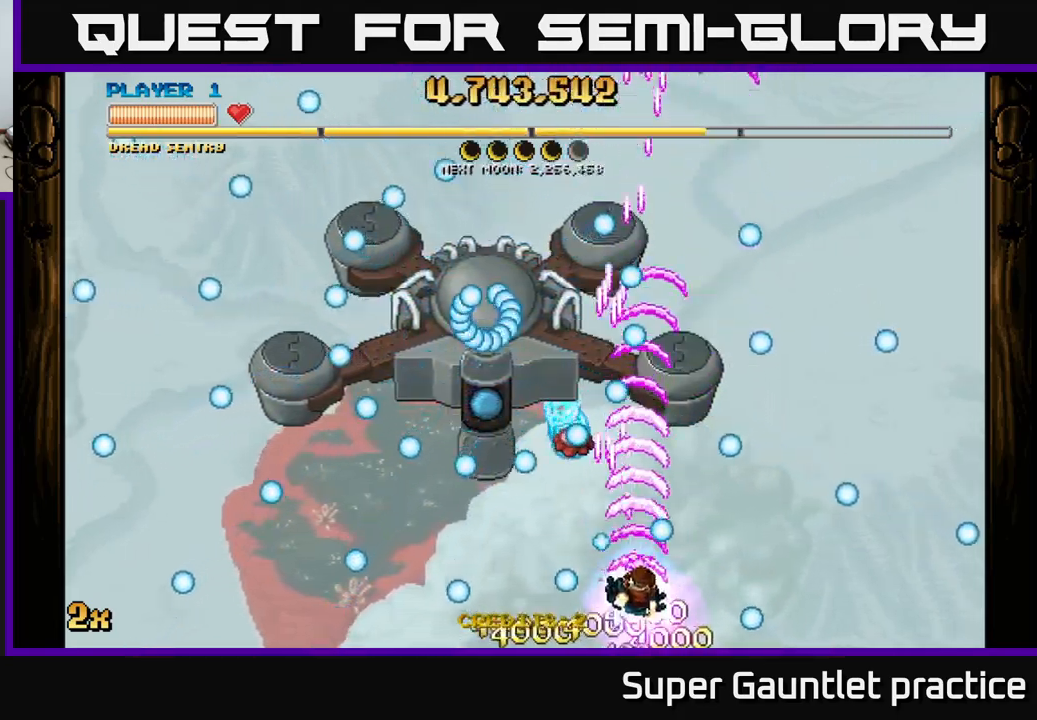
{"buttons": ["A"], "left_stick": "down-left", "events": [[67, "left_stick", "left"], [367, "left_stick", "down-left"]]}
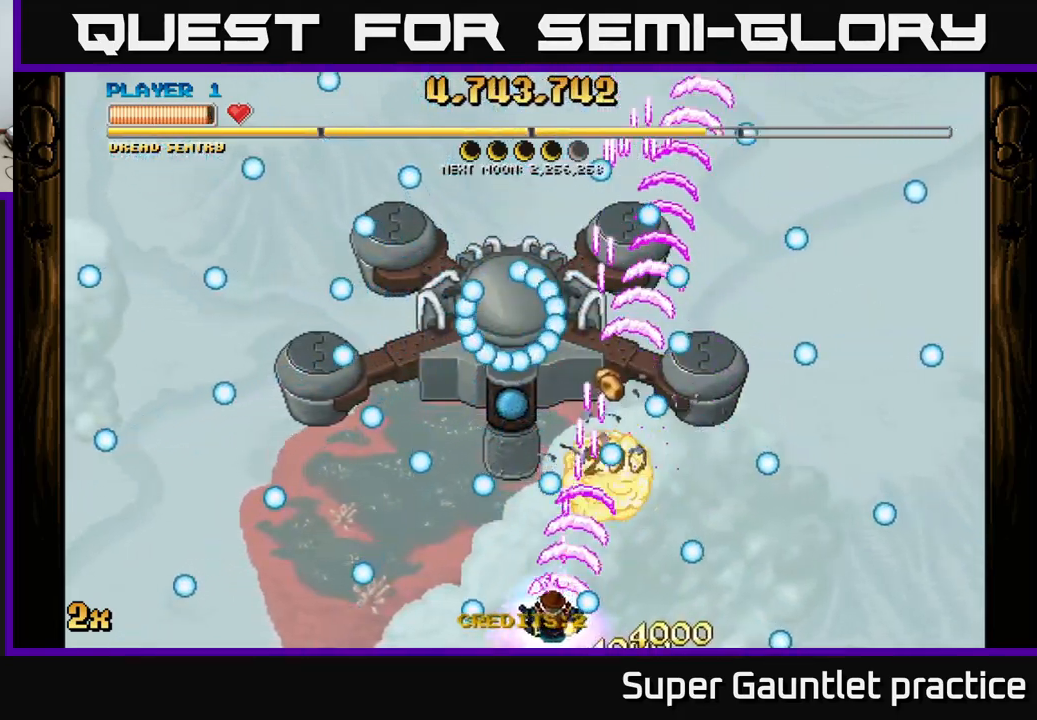
{"buttons": ["A", "X"], "left_stick": "up", "events": [[133, "left_stick", "up-right"], [183, "left_stick", "center"], [300, "left_stick", "left"], [383, "left_stick", "up"], [417, "X", "down"]]}